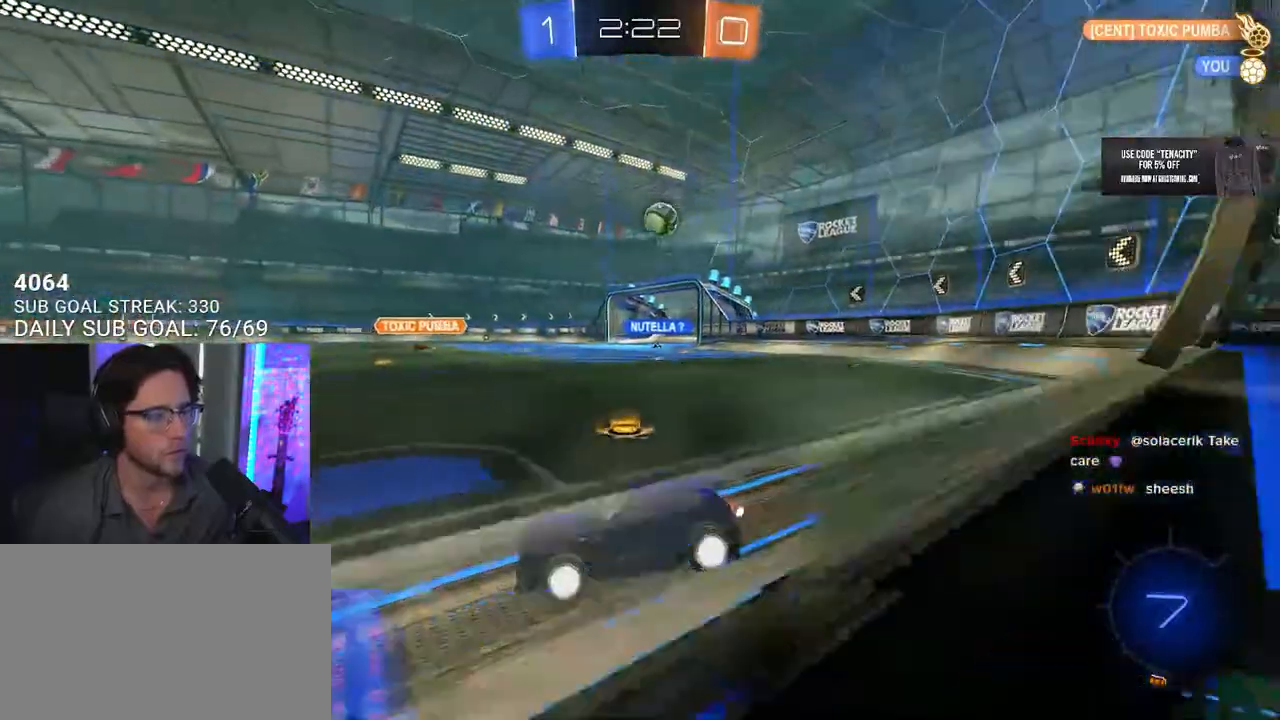
Gameplay with a controller (PlayStation layout); each line is a JSON object with the inputs held at the frame after it (dt_ms = milliseconds from this image to that frame). "button_events" lists button changes between this image and that frame as [ms after this image, input, new state], when the widget could be followed in between (sticks are given only as held states). This document gives stick clicks only as held states, not as events.
{"dt_ms": 500, "buttons": ["R2"], "left_stick": "center", "right_stick": "center", "button_events": []}
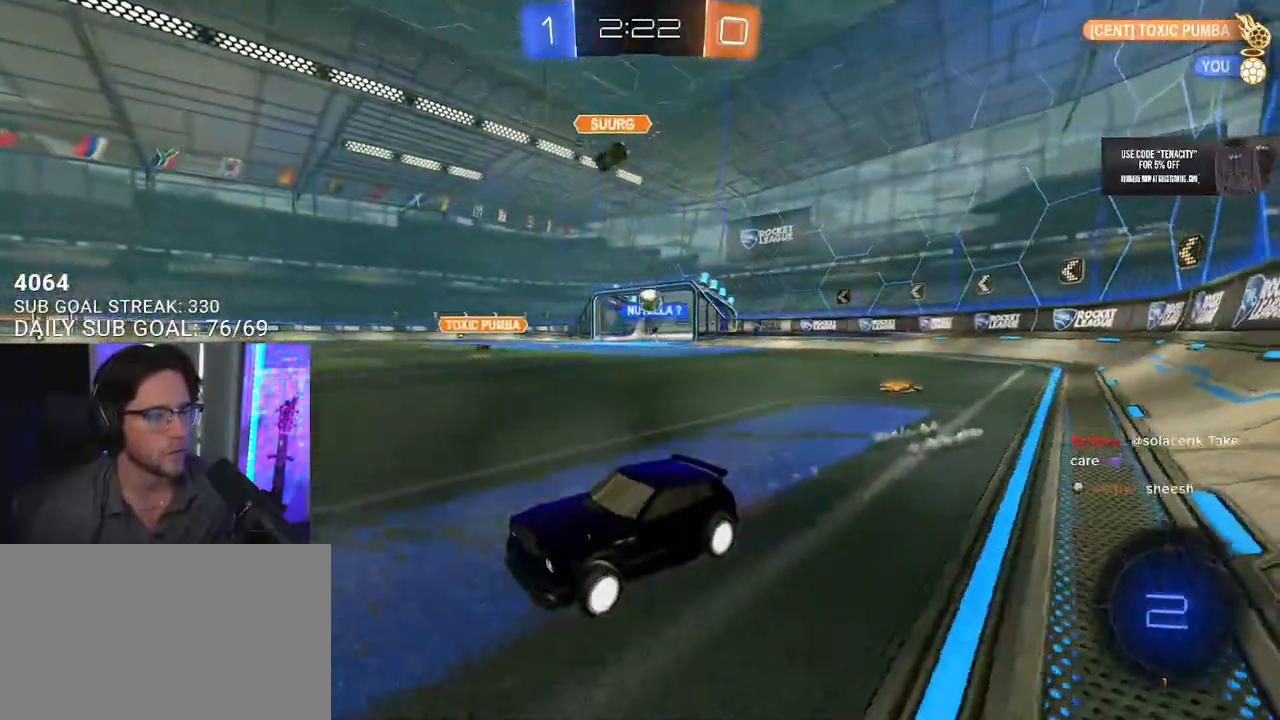
{"dt_ms": 500, "buttons": ["R2"], "left_stick": "center", "right_stick": "center", "button_events": []}
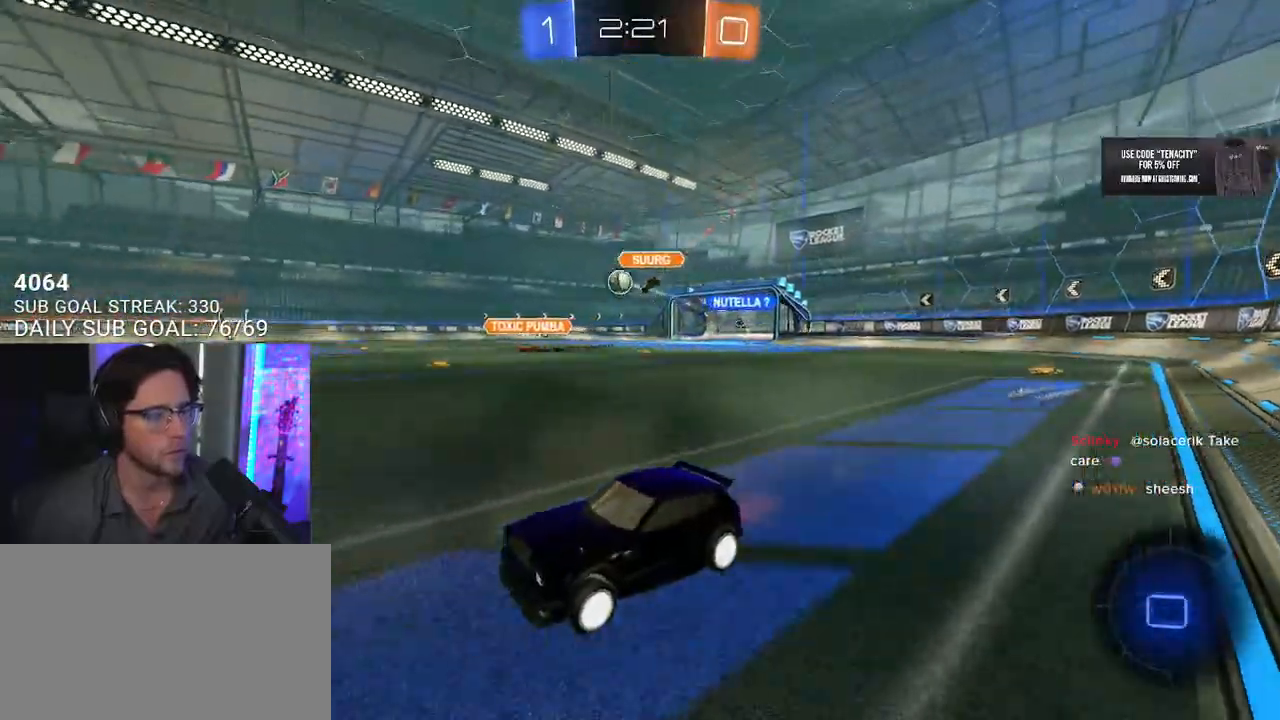
{"dt_ms": 500, "buttons": ["SQUARE", "R2"], "left_stick": "down", "right_stick": "center", "button_events": [[183, "CROSS", "down"], [250, "L2", "down"], [333, "L2", "up"], [367, "SQUARE", "down"], [417, "CROSS", "up"]]}
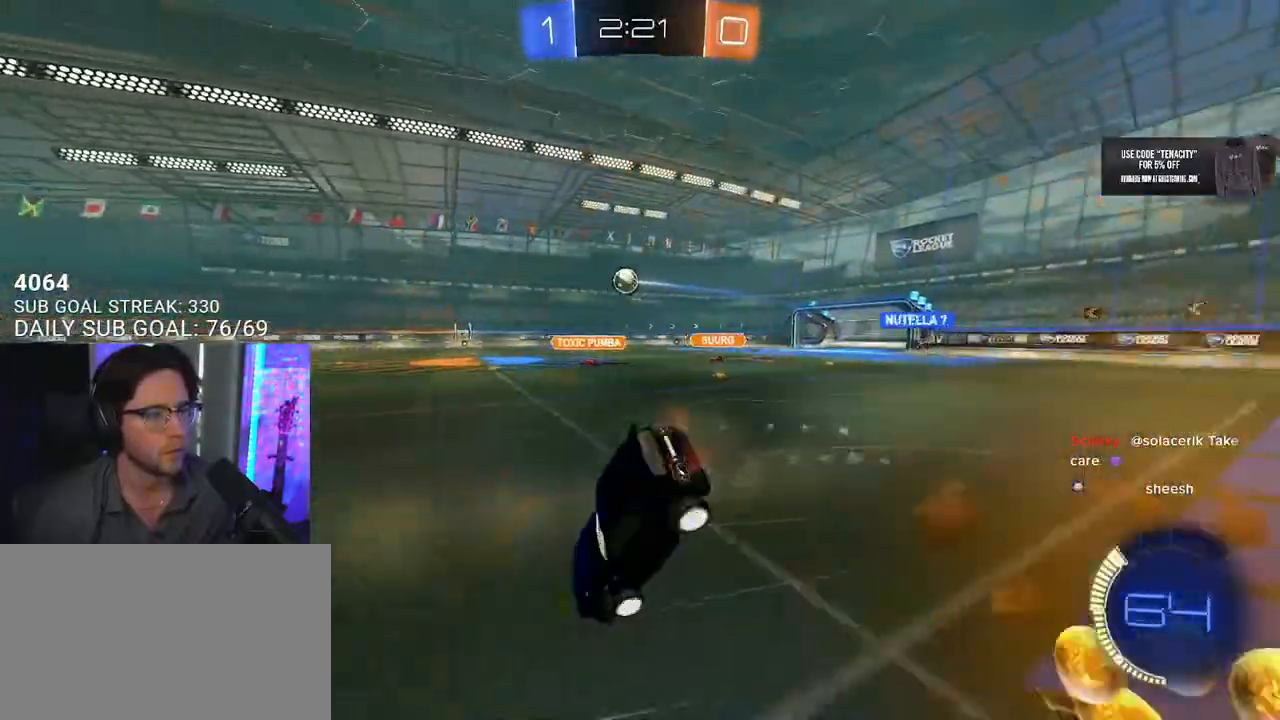
{"dt_ms": 500, "buttons": ["L2", "R2"], "left_stick": "up-left", "right_stick": "center", "button_events": [[33, "L2", "down"], [250, "SQUARE", "up"]]}
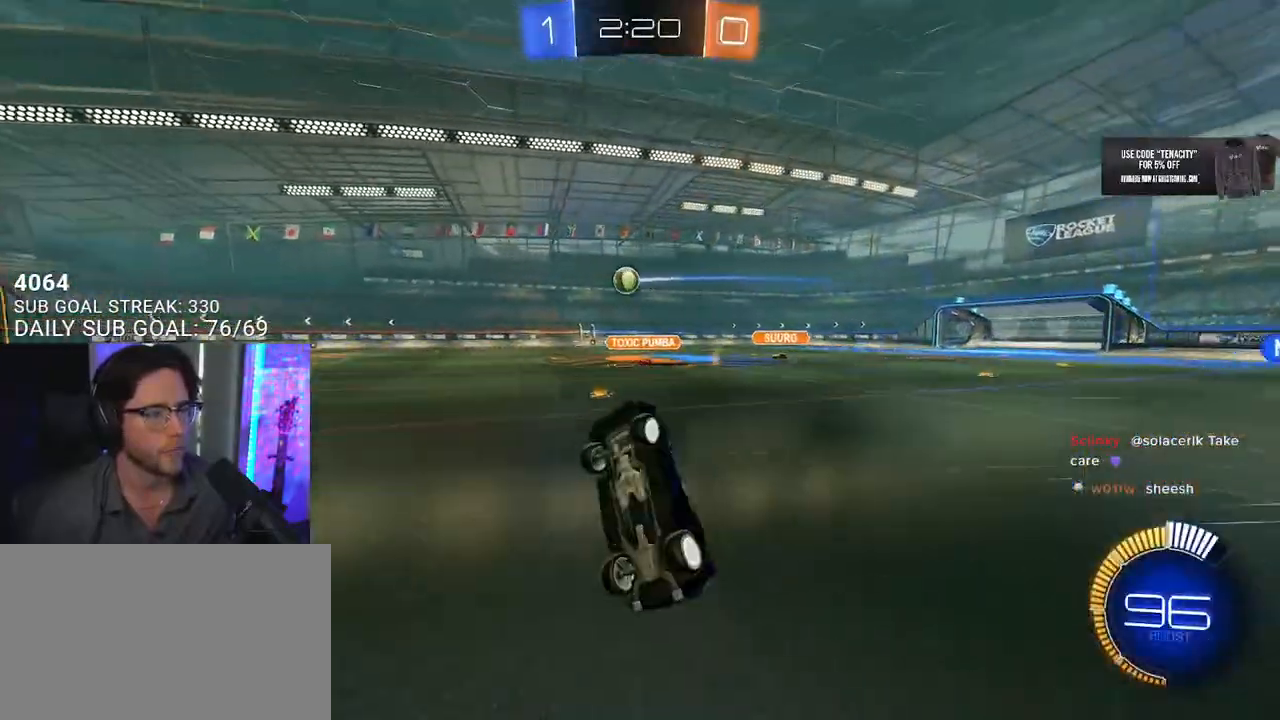
{"dt_ms": 1000, "buttons": ["R2"], "left_stick": "right", "right_stick": "center", "button_events": [[133, "L2", "up"]]}
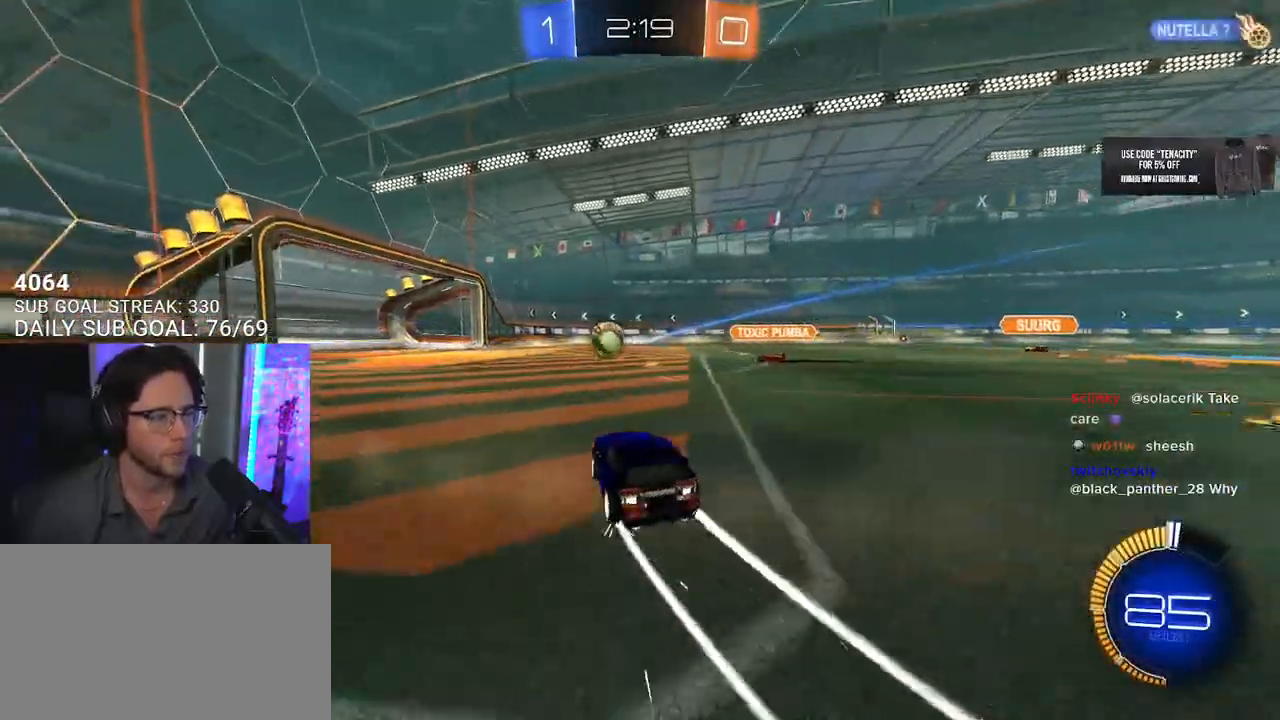
{"dt_ms": 500, "buttons": ["CROSS", "R2"], "left_stick": "center", "right_stick": "center", "button_events": [[267, "CROSS", "down"], [317, "CROSS", "up"], [383, "CROSS", "down"]]}
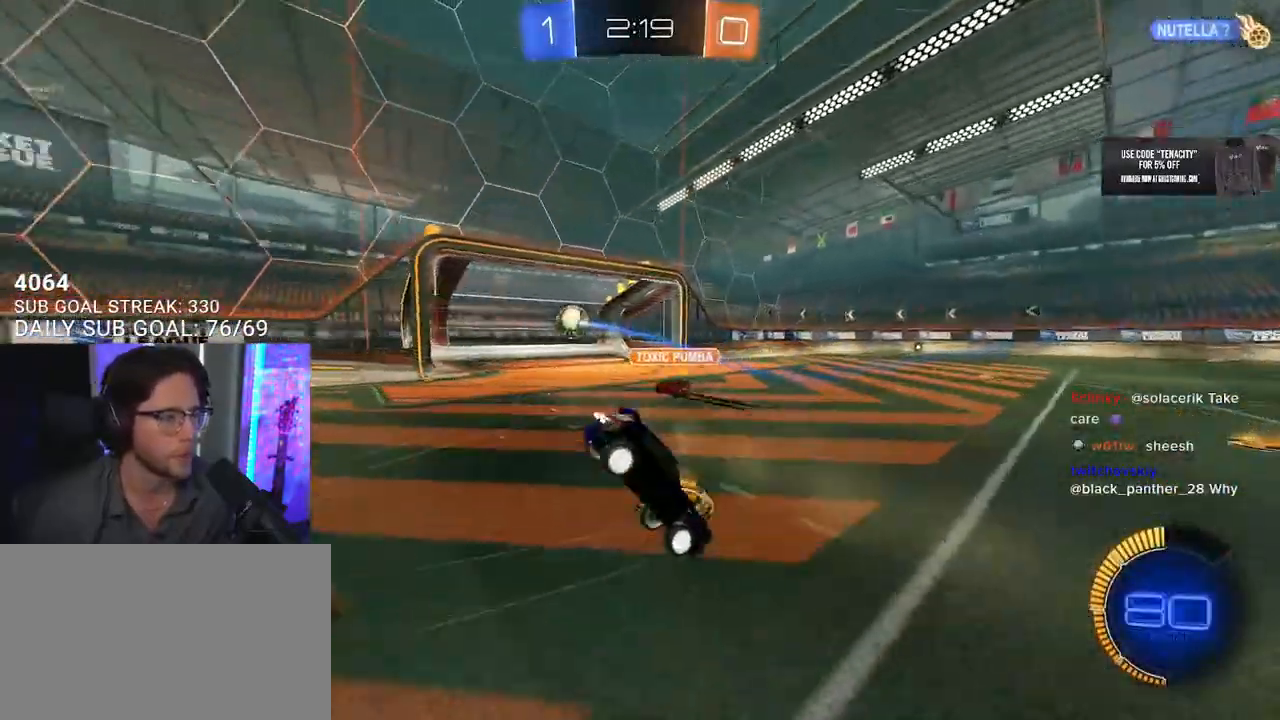
{"dt_ms": 500, "buttons": [], "left_stick": "center", "right_stick": "center", "button_events": [[50, "CROSS", "up"], [250, "R2", "up"]]}
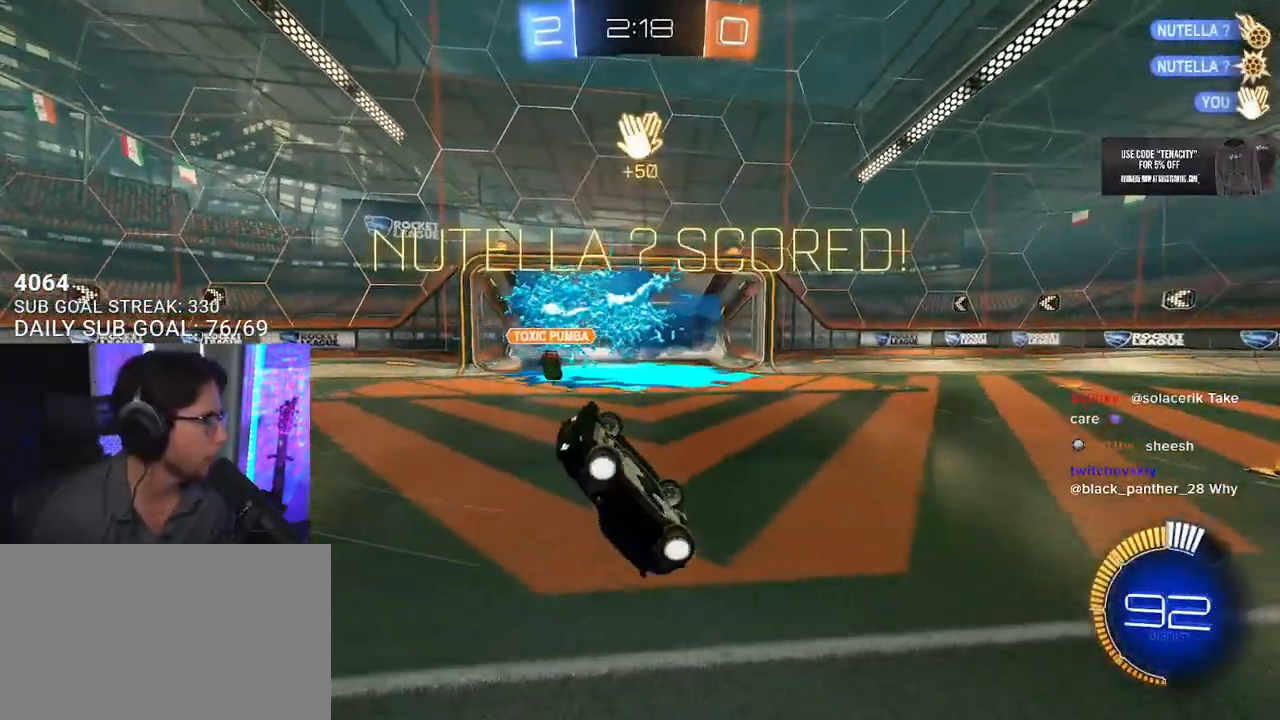
{"dt_ms": 500, "buttons": [], "left_stick": "center", "right_stick": "center", "button_events": []}
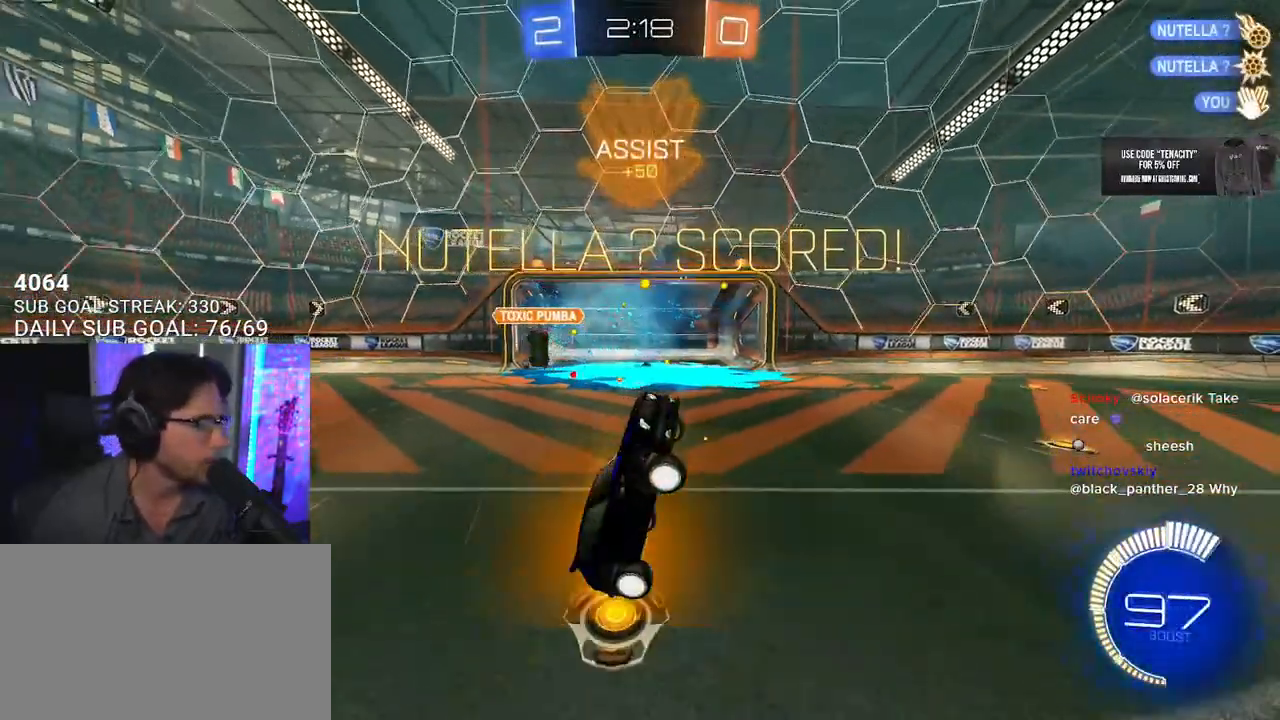
{"dt_ms": 500, "buttons": [], "left_stick": "center", "right_stick": "center", "button_events": []}
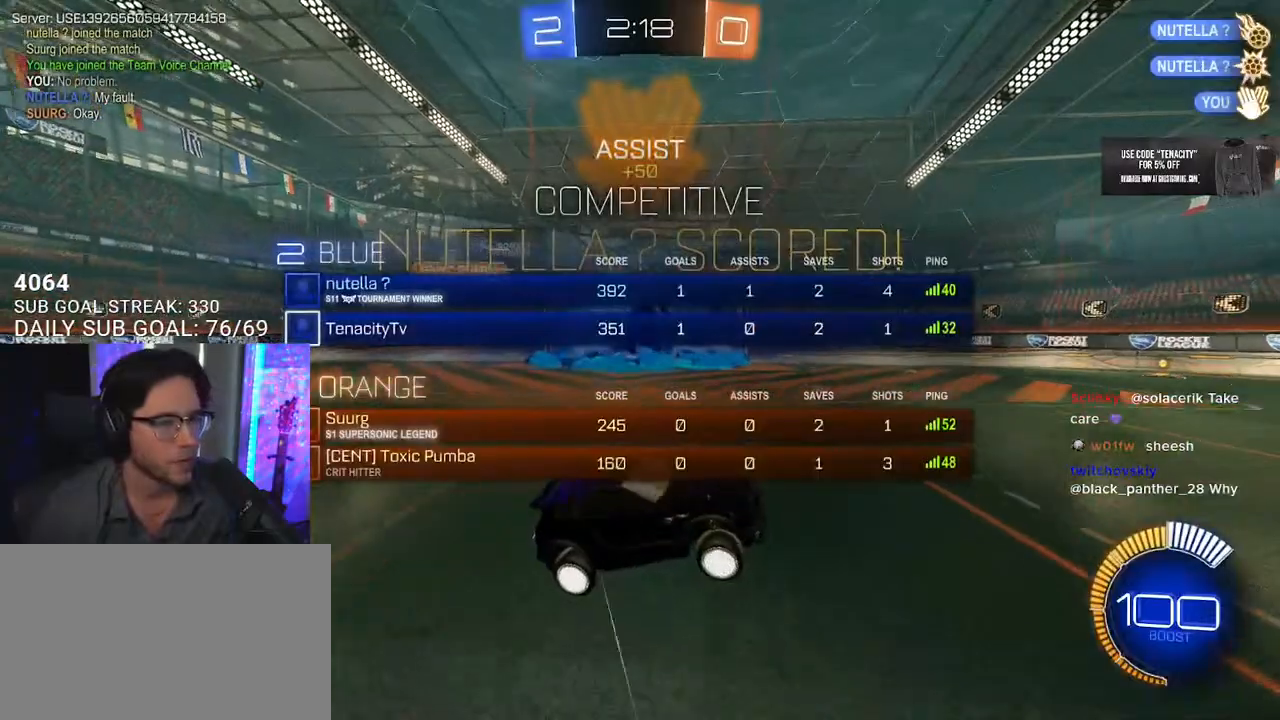
{"dt_ms": 500, "buttons": [], "left_stick": "center", "right_stick": "center", "button_events": []}
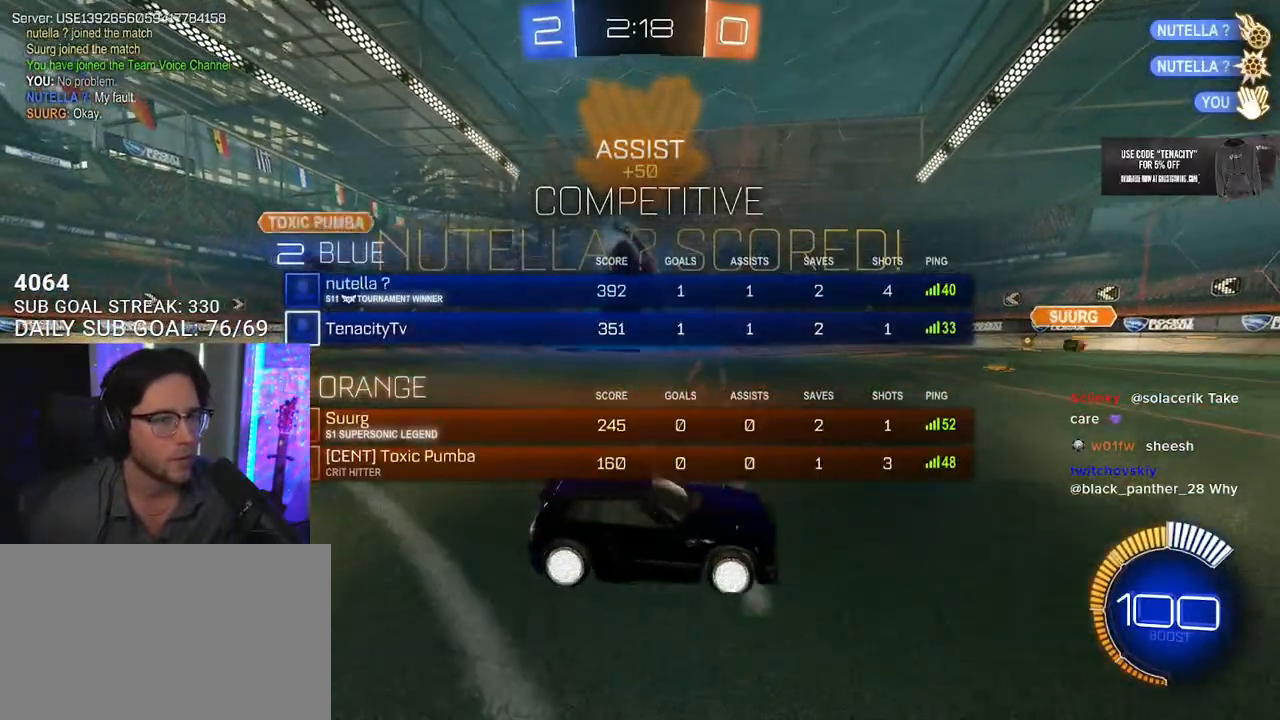
{"dt_ms": 500, "buttons": [], "left_stick": "center", "right_stick": "center", "button_events": []}
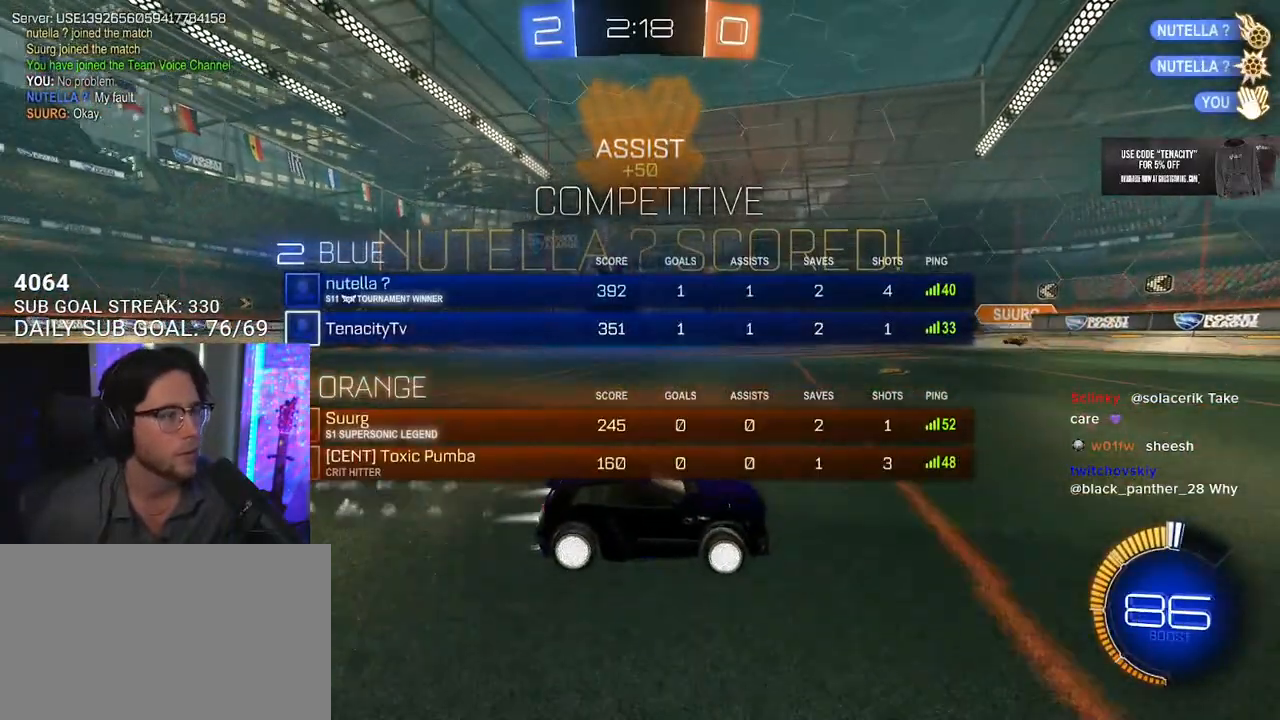
{"dt_ms": 500, "buttons": ["SQUARE", "L2"], "left_stick": "down-left", "right_stick": "center", "button_events": [[33, "CROSS", "down"], [50, "L2", "down"], [117, "CROSS", "up"], [167, "CROSS", "down"], [217, "L2", "up"], [217, "SQUARE", "down"], [250, "CROSS", "up"], [283, "L2", "down"]]}
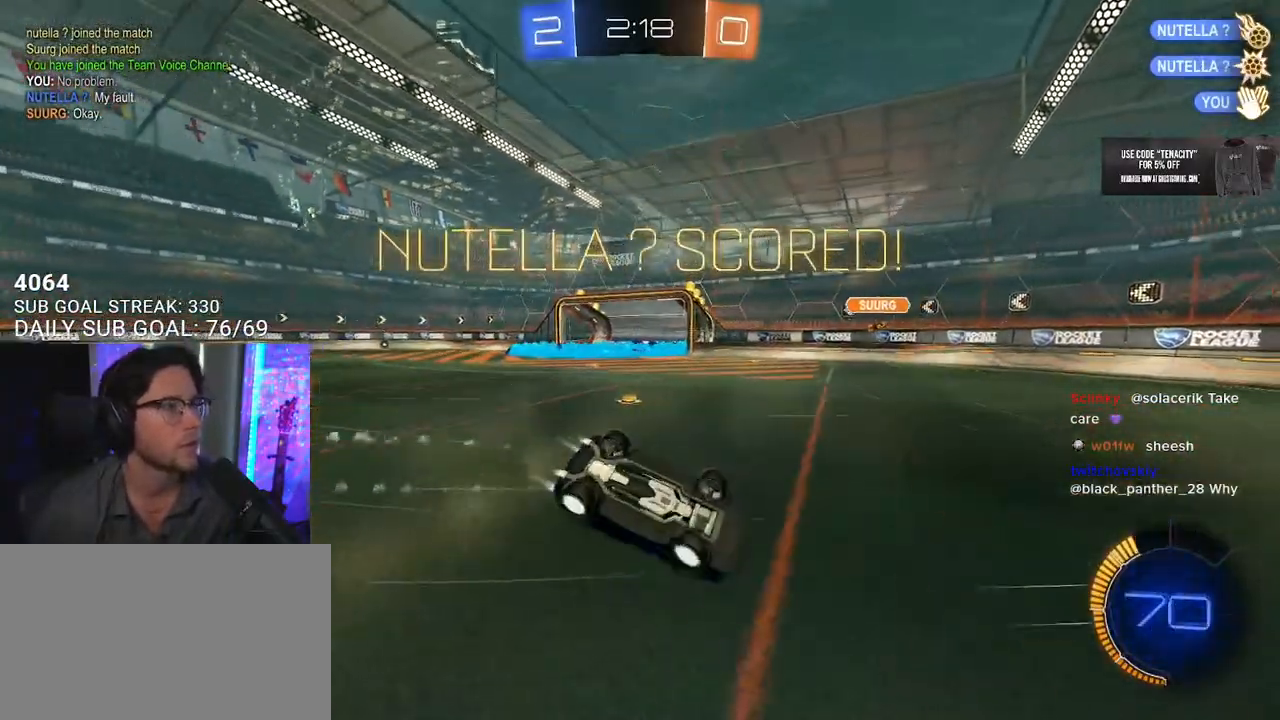
{"dt_ms": 500, "buttons": ["L2"], "left_stick": "down-left", "right_stick": "center", "button_events": [[150, "SQUARE", "up"]]}
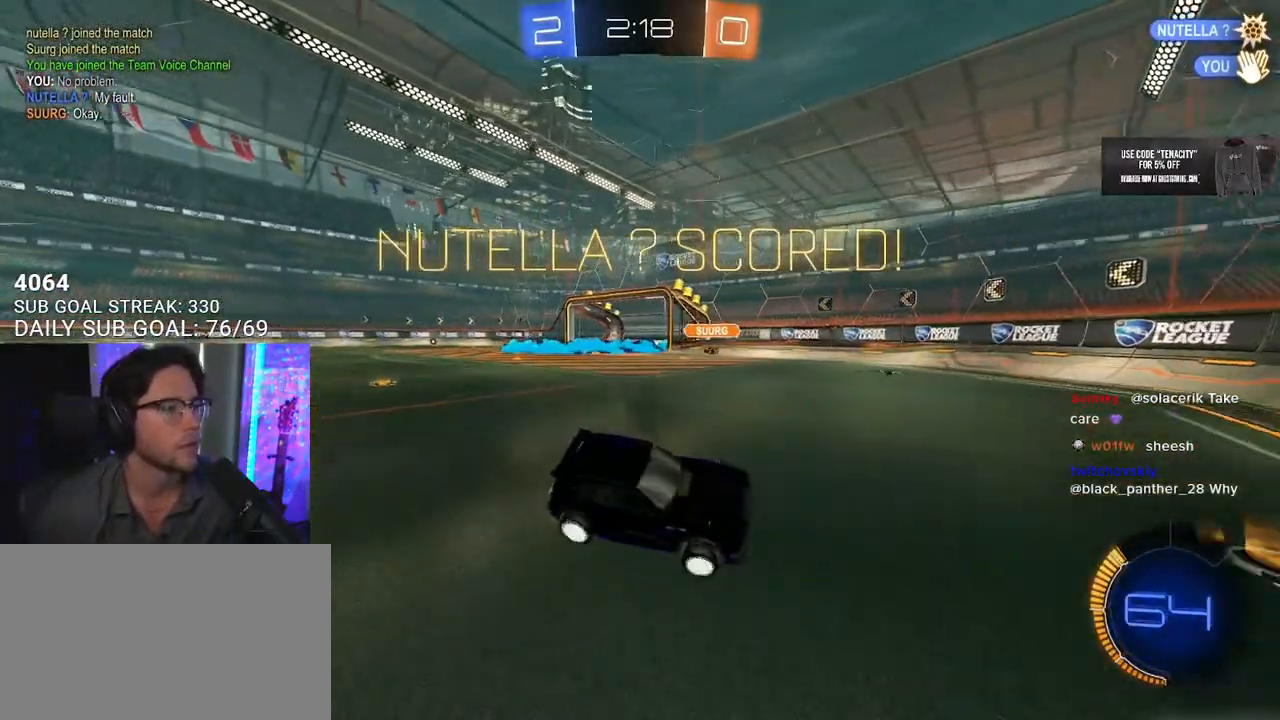
{"dt_ms": 500, "buttons": [], "left_stick": "center", "right_stick": "center", "button_events": [[17, "L2", "up"]]}
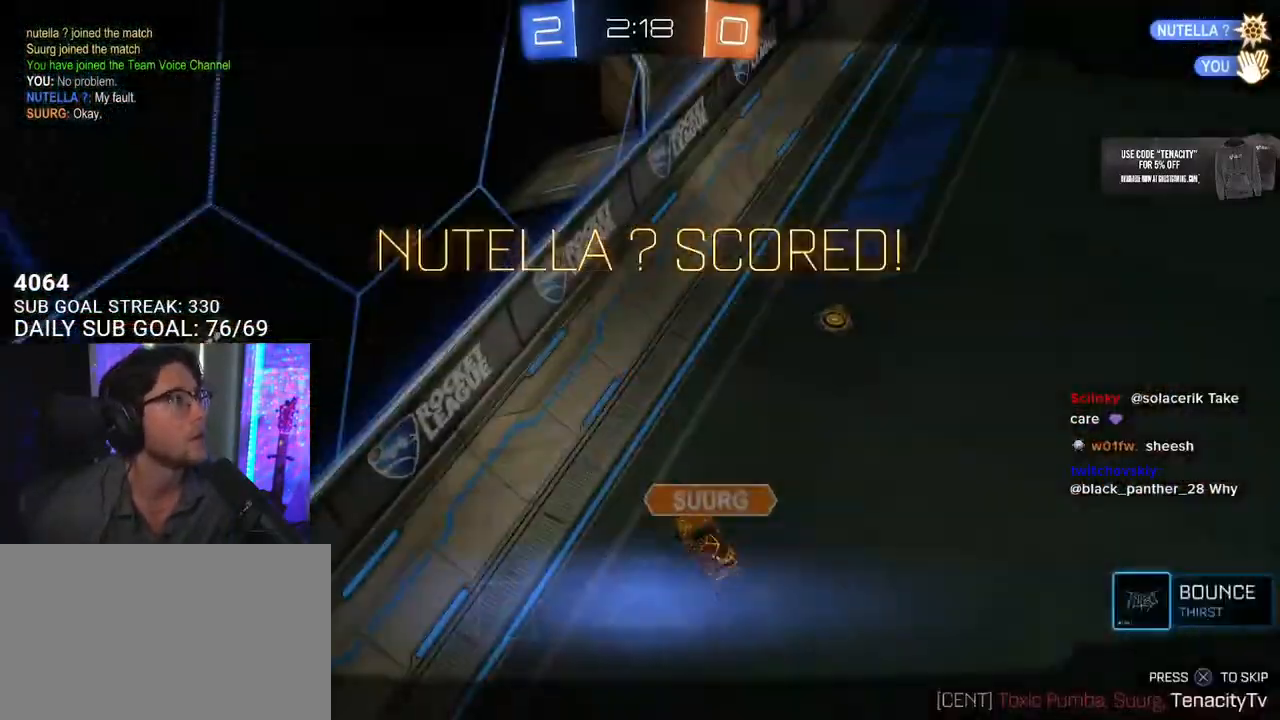
{"dt_ms": 500, "buttons": [], "left_stick": "center", "right_stick": "center", "button_events": [[33, "CROSS", "down"], [183, "CROSS", "up"]]}
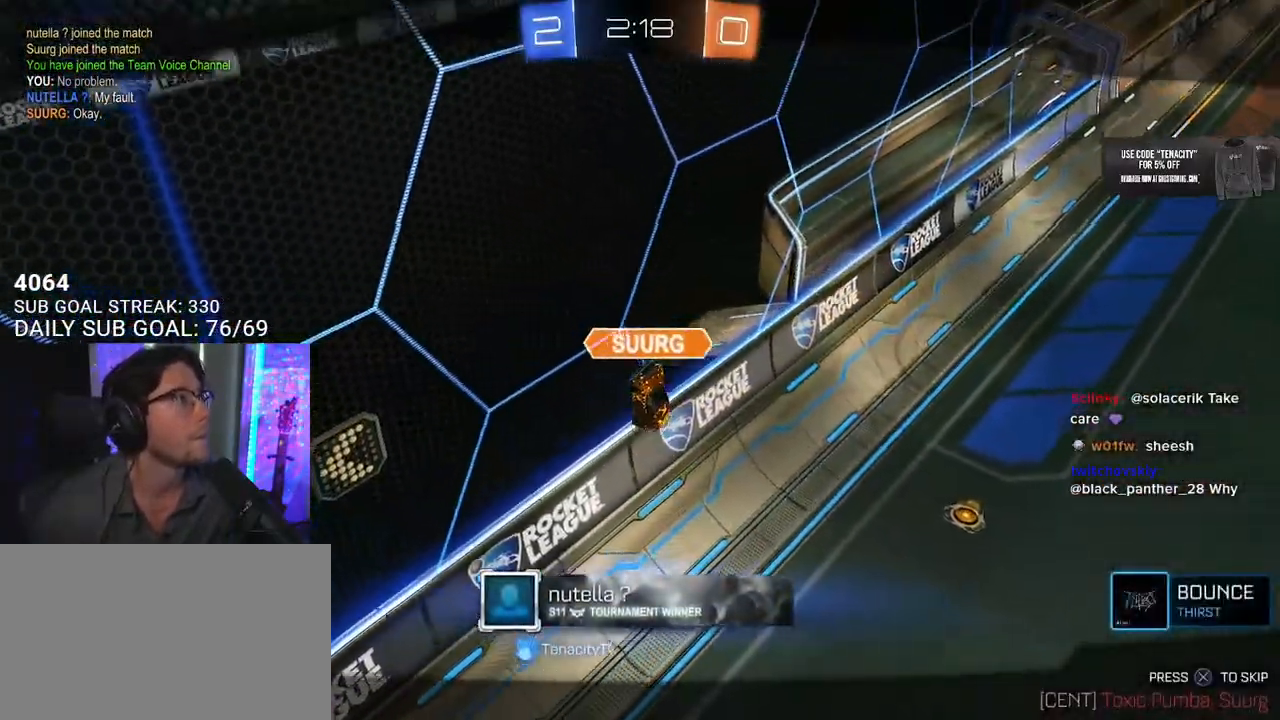
{"dt_ms": 500, "buttons": [], "left_stick": "center", "right_stick": "center", "button_events": []}
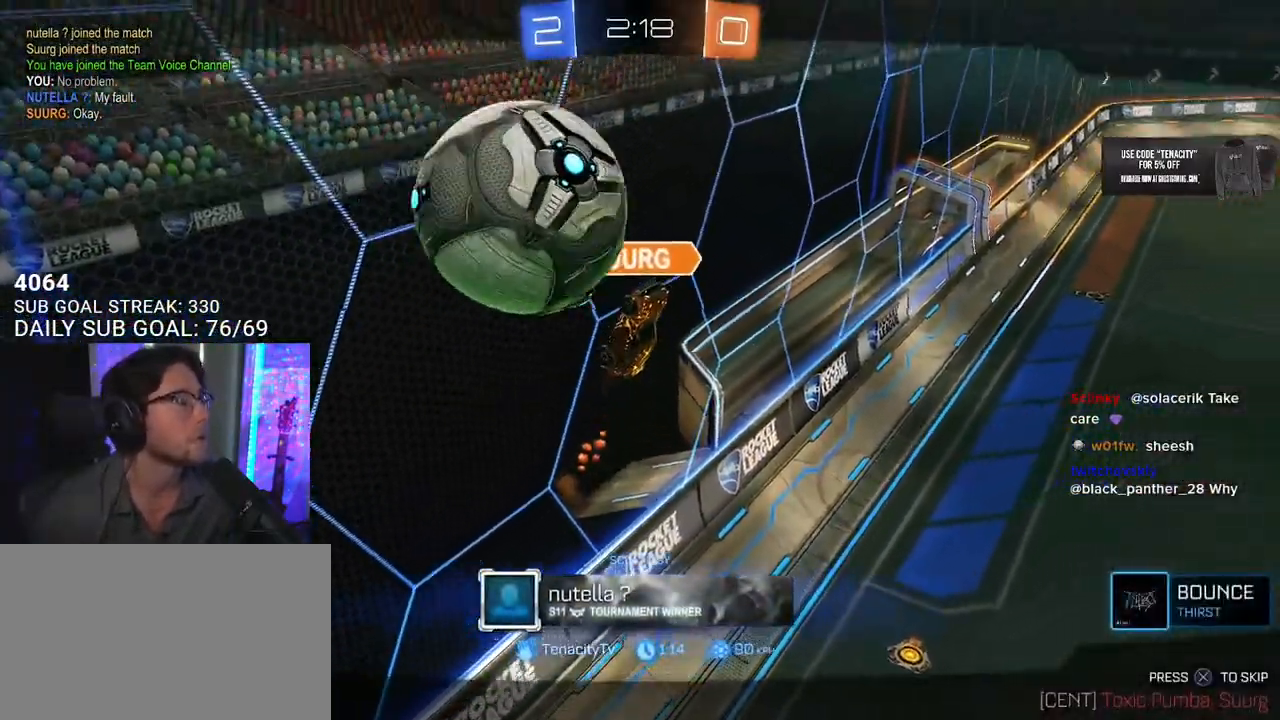
{"dt_ms": 500, "buttons": [], "left_stick": "center", "right_stick": "center", "button_events": [[83, "CROSS", "down"], [300, "CROSS", "up"]]}
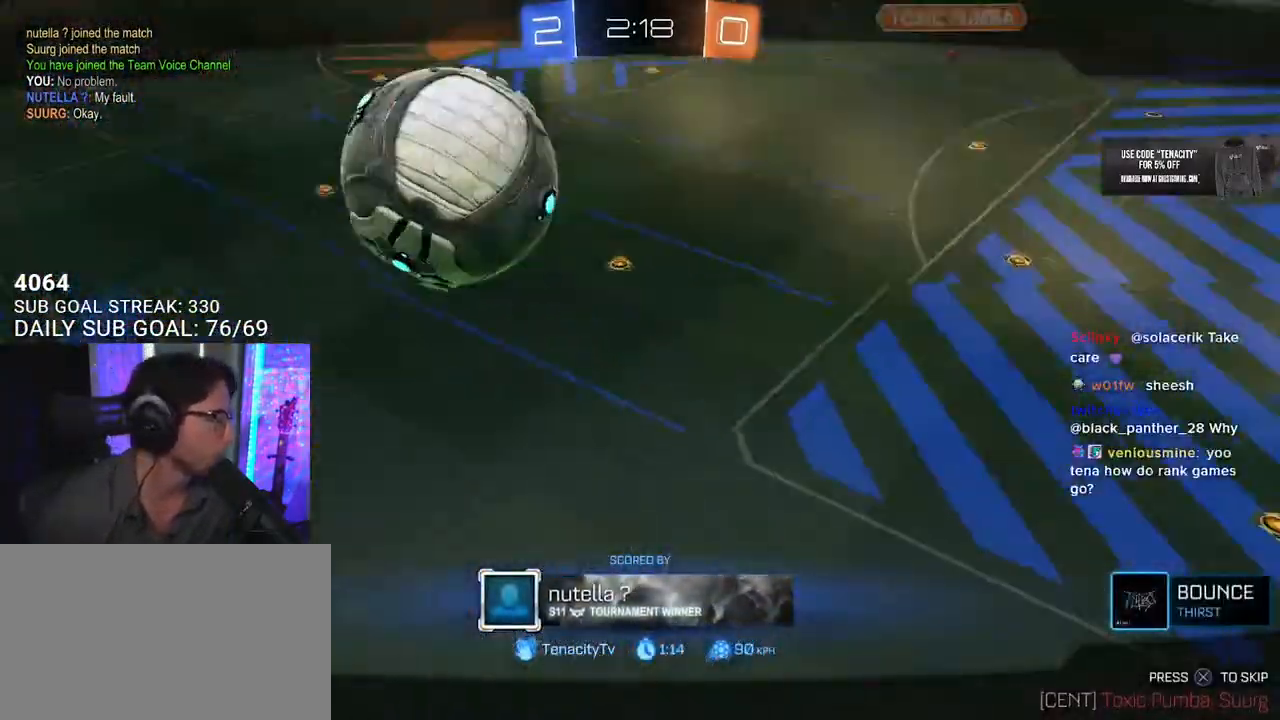
{"dt_ms": 500, "buttons": [], "left_stick": "center", "right_stick": "center", "button_events": []}
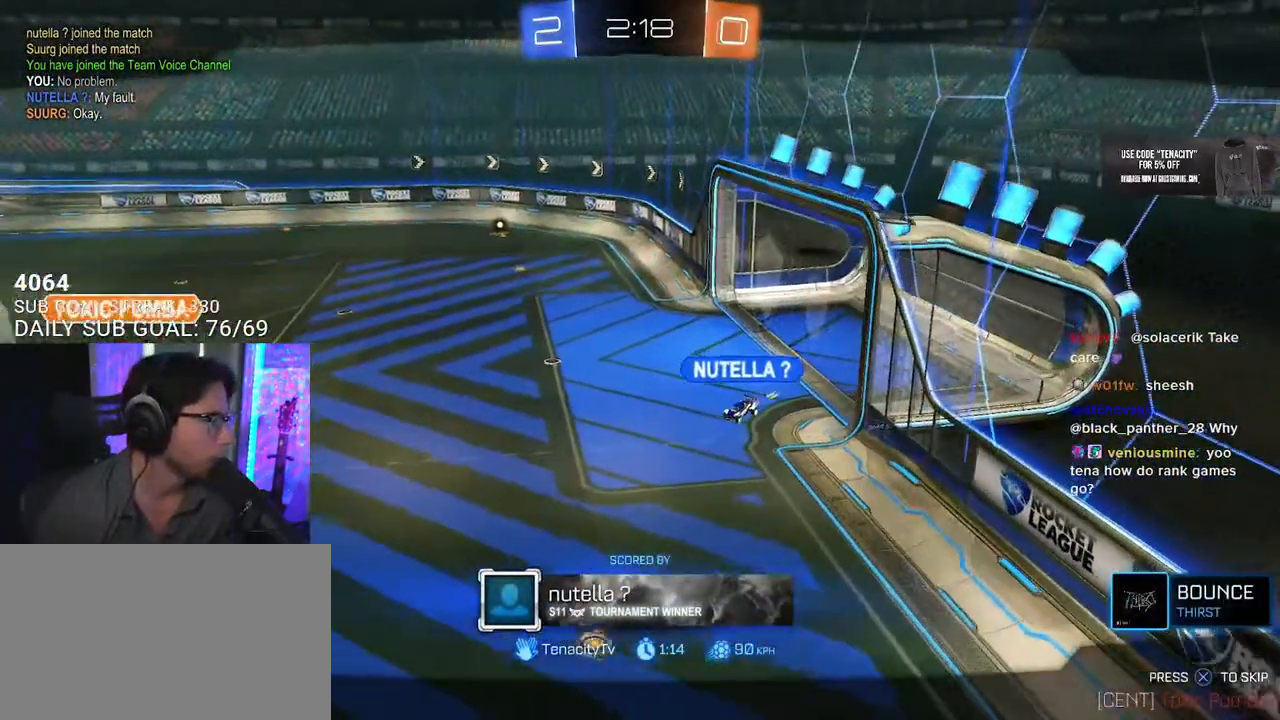
{"dt_ms": 500, "buttons": [], "left_stick": "center", "right_stick": "center", "button_events": []}
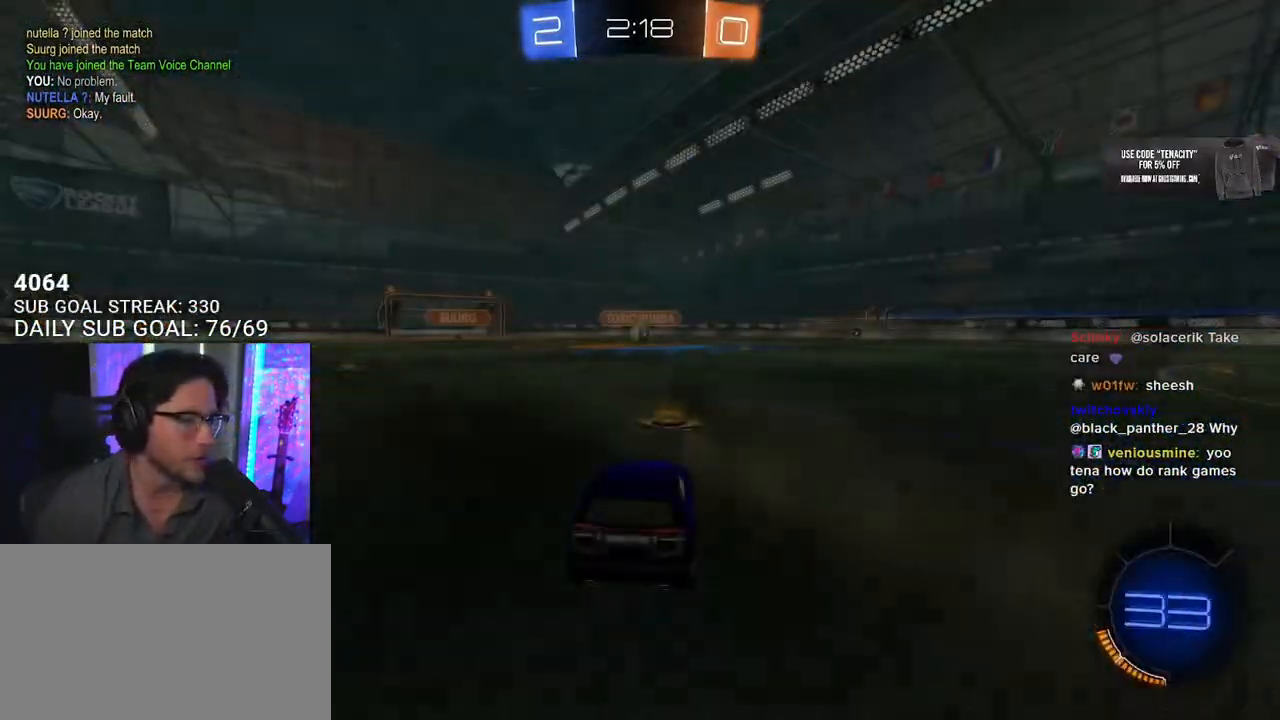
{"dt_ms": 500, "buttons": [], "left_stick": "center", "right_stick": "center", "button_events": []}
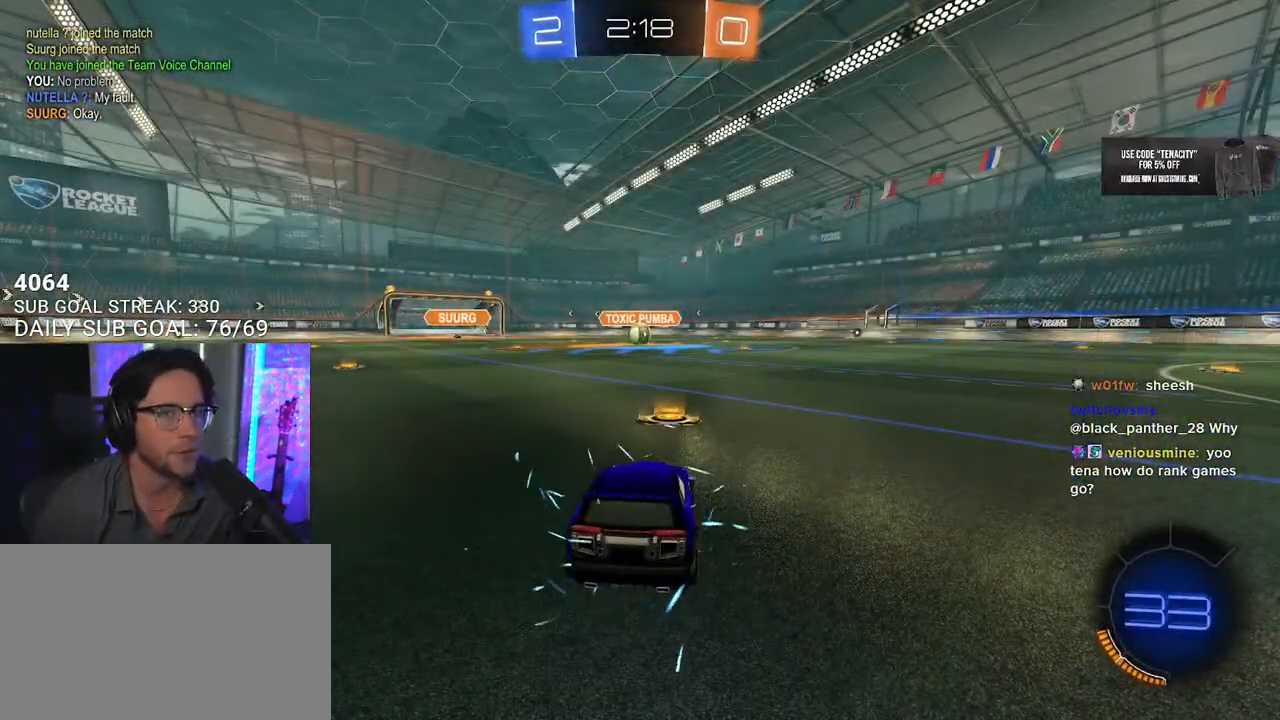
{"dt_ms": 500, "buttons": [], "left_stick": "center", "right_stick": "center", "button_events": []}
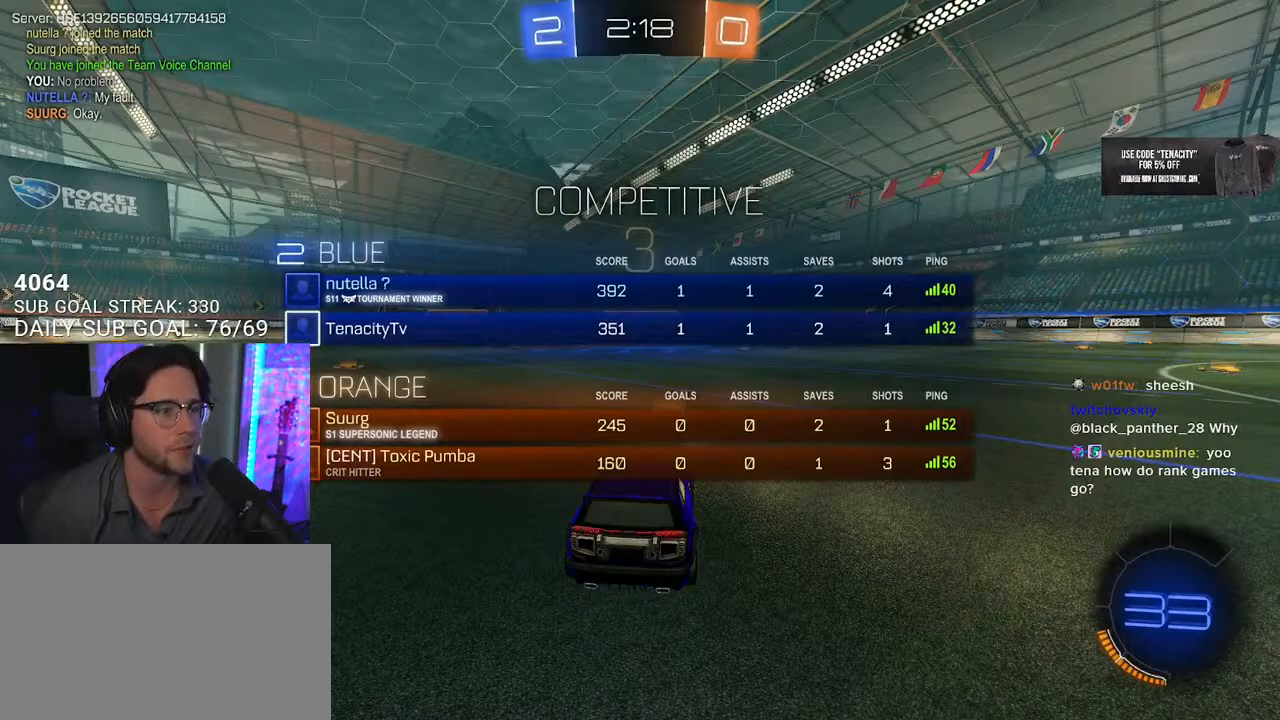
{"dt_ms": 500, "buttons": [], "left_stick": "center", "right_stick": "center", "button_events": []}
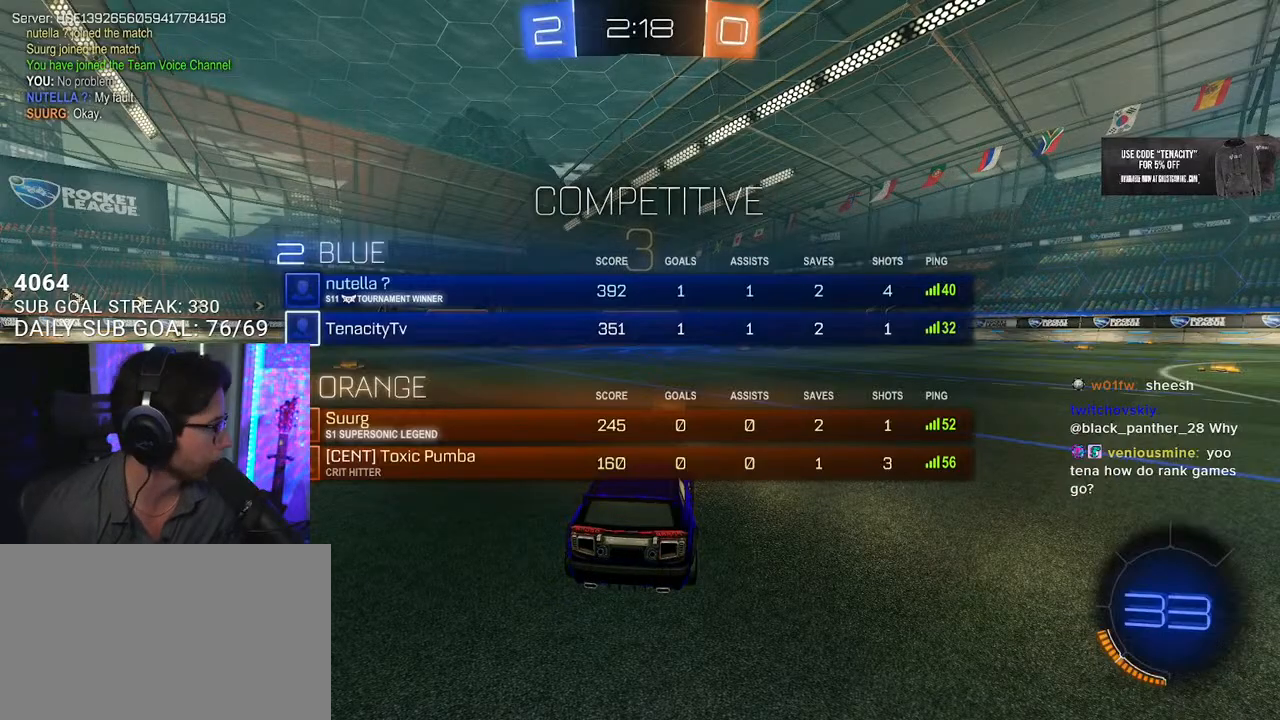
{"dt_ms": 500, "buttons": [], "left_stick": "center", "right_stick": "center", "button_events": []}
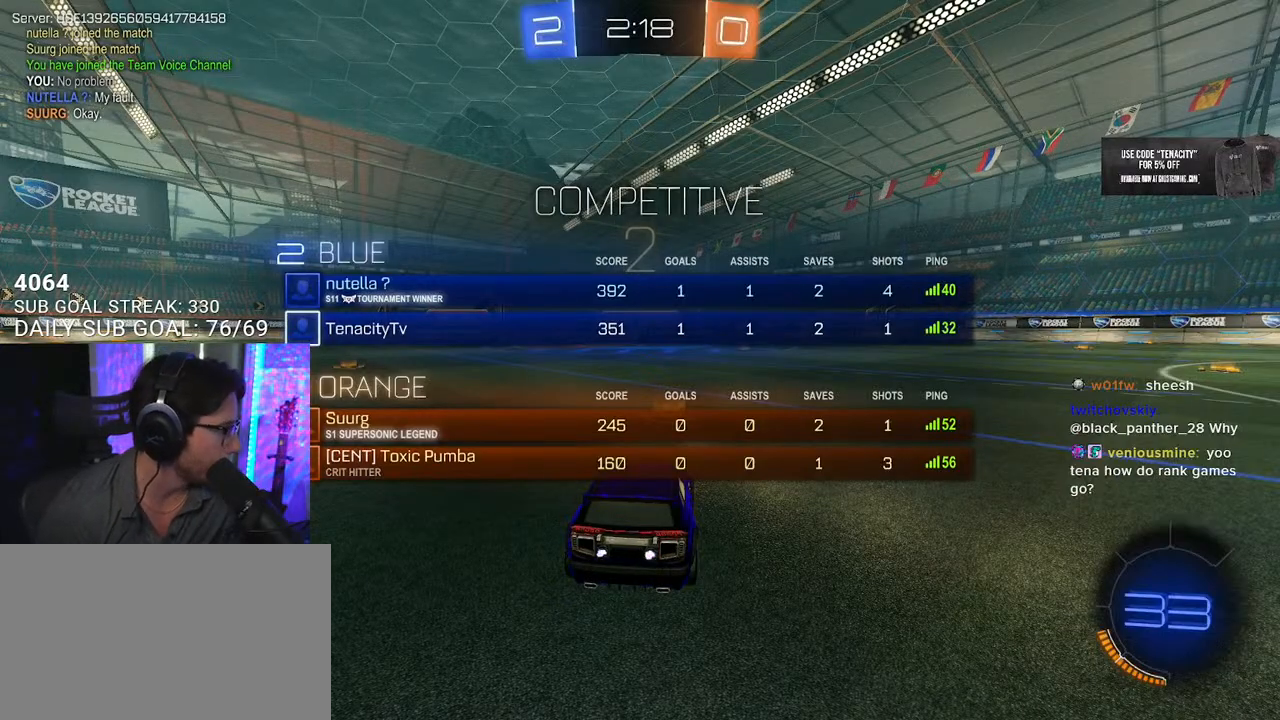
{"dt_ms": 500, "buttons": ["TRIANGLE", "R2"], "left_stick": "center", "right_stick": "center", "button_events": [[200, "R2", "down"], [450, "TRIANGLE", "down"]]}
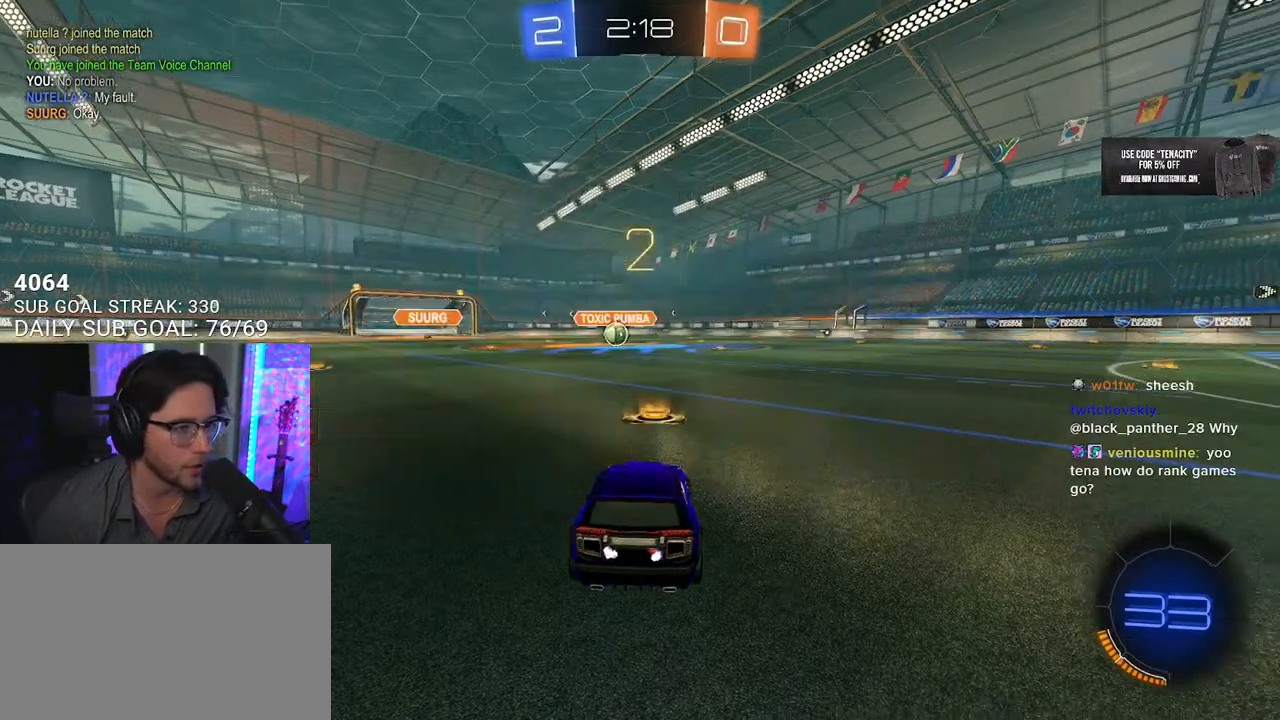
{"dt_ms": 500, "buttons": ["R2"], "left_stick": "center", "right_stick": "center", "button_events": [[67, "TRIANGLE", "up"], [133, "TRIANGLE", "down"], [217, "TRIANGLE", "up"]]}
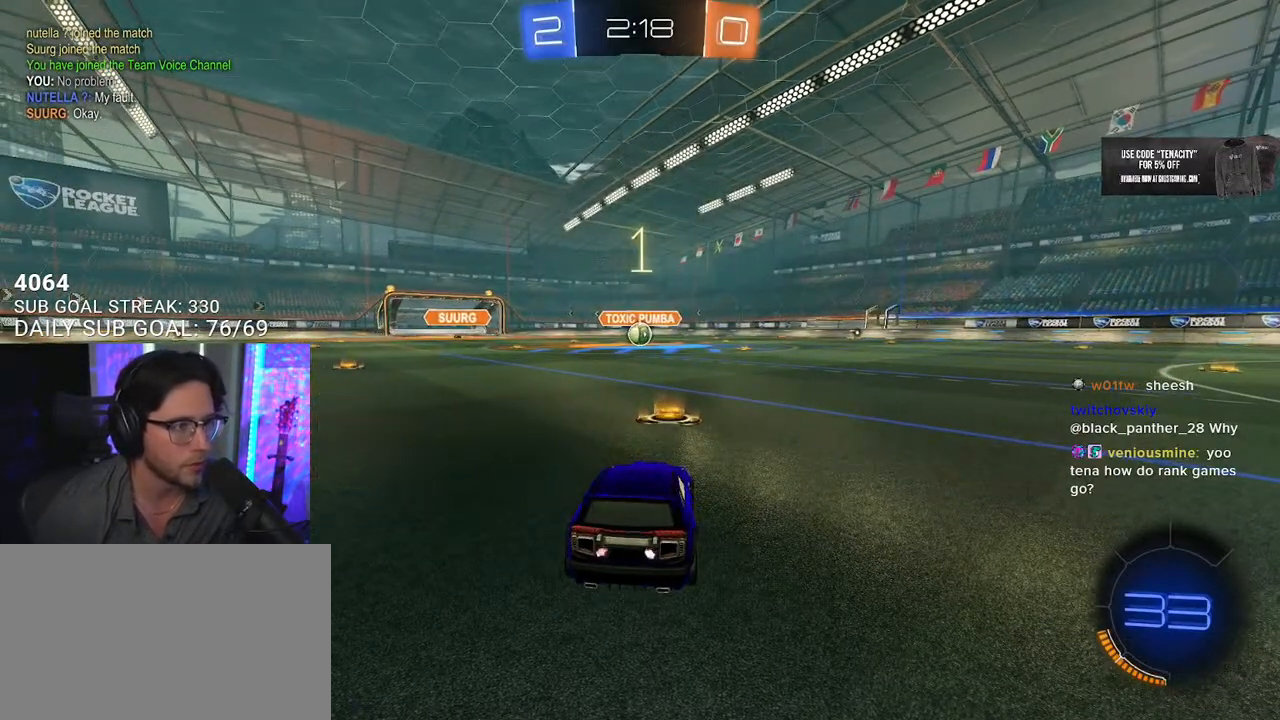
{"dt_ms": 500, "buttons": ["R2"], "left_stick": "center", "right_stick": "center", "button_events": []}
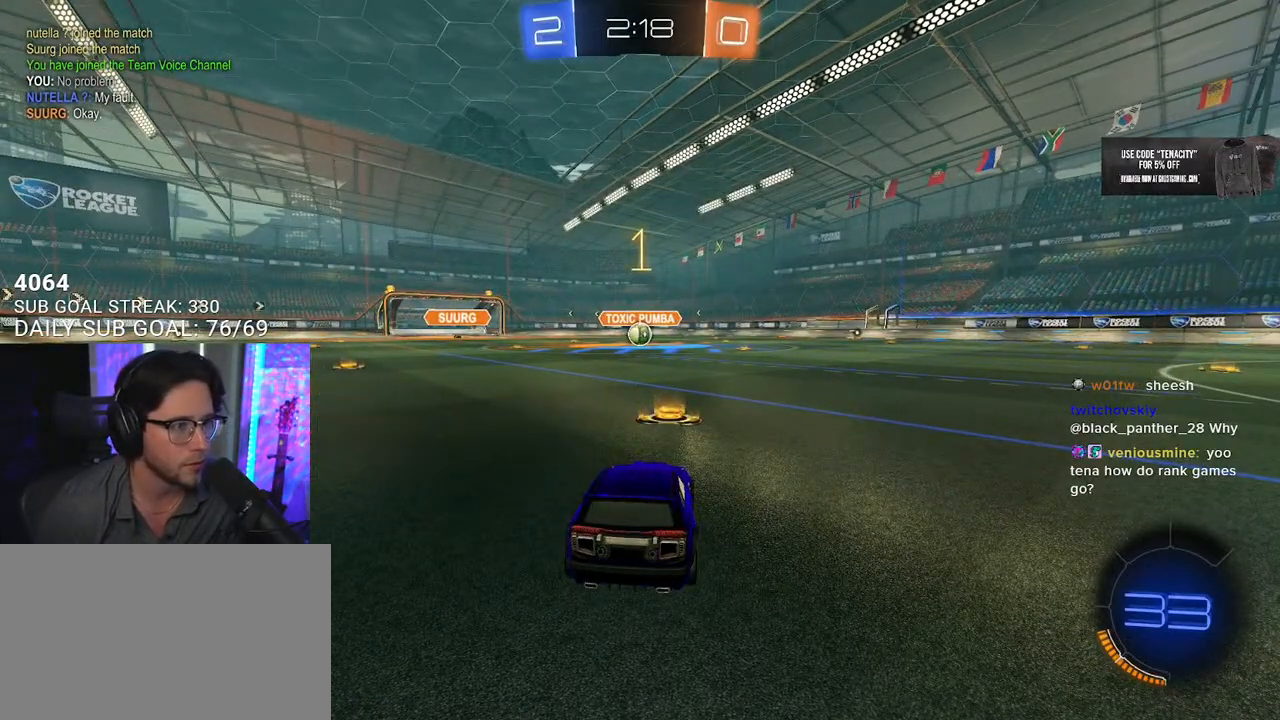
{"dt_ms": 500, "buttons": ["R2"], "left_stick": "center", "right_stick": "center", "button_events": []}
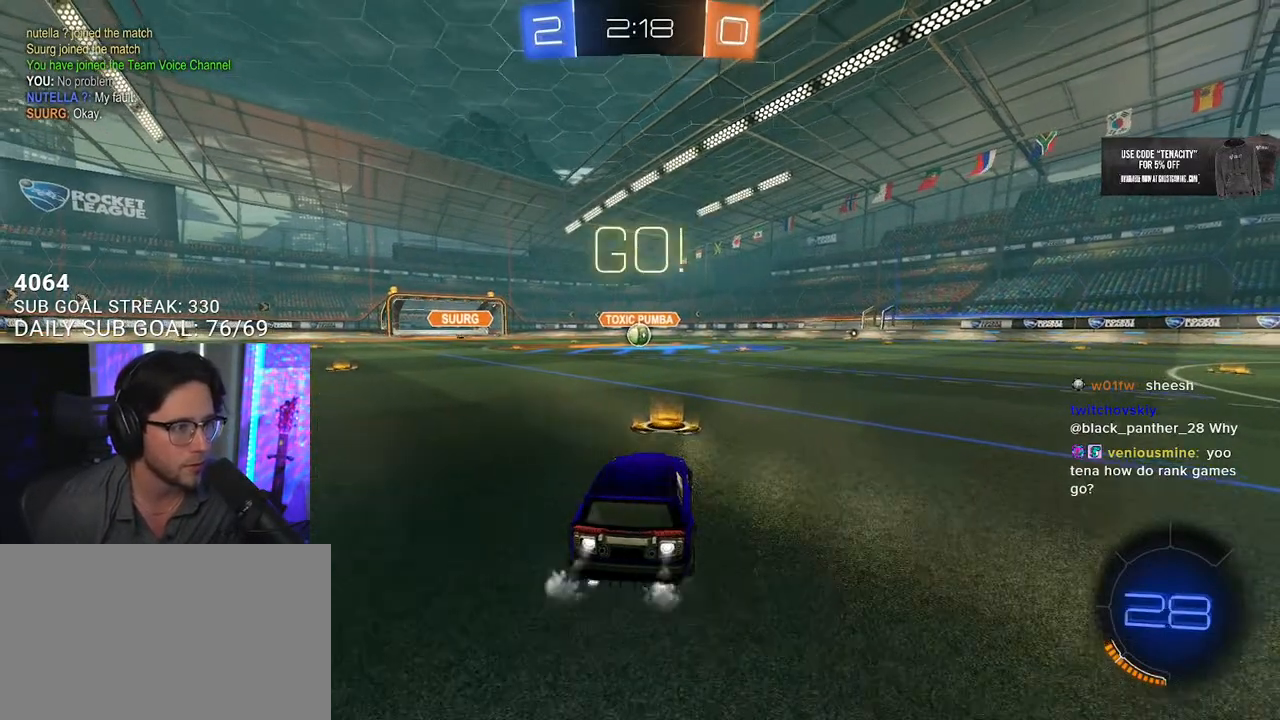
{"dt_ms": 500, "buttons": ["SQUARE", "R2"], "left_stick": "down", "right_stick": "center", "button_events": [[233, "CROSS", "down"], [300, "CROSS", "up"], [350, "CROSS", "down"], [400, "SQUARE", "down"], [433, "CROSS", "up"]]}